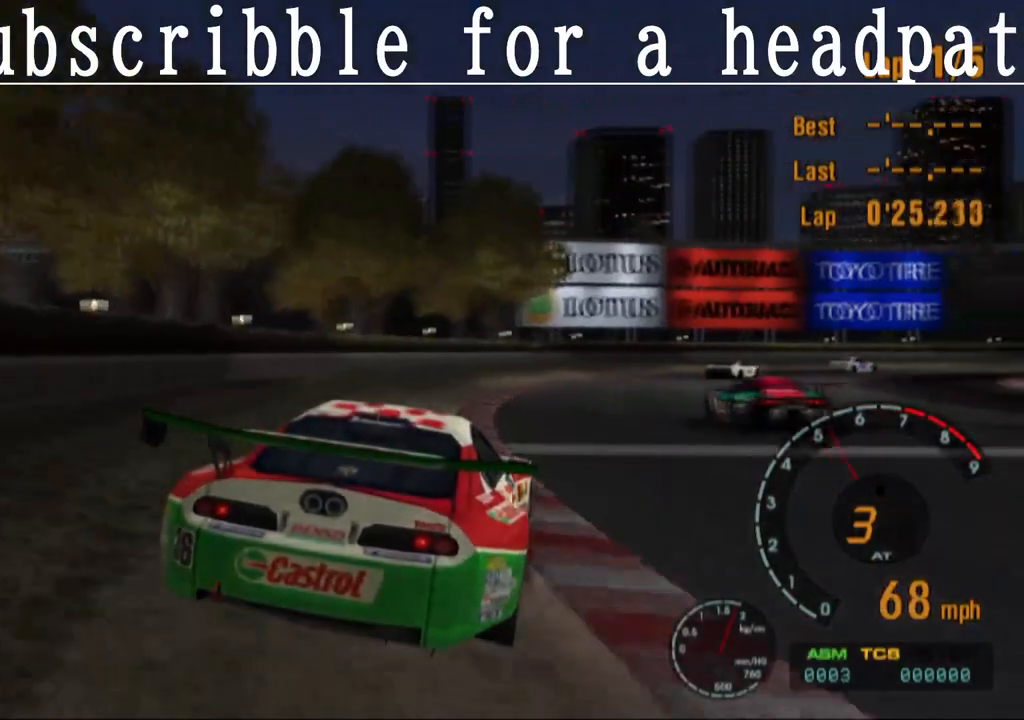
Gameplay with a controller (PlayStation layout); each line is a JSON object with the inputs held at the frame after it. "events" lists button and stick changes between this image and that frame as [ms after this image, input, new state], when the widget could be followed in between.
{"buttons": ["CROSS"], "left_stick": "right", "right_stick": "center", "events": [[17, "left_stick", "center"], [83, "left_stick", "right"]]}
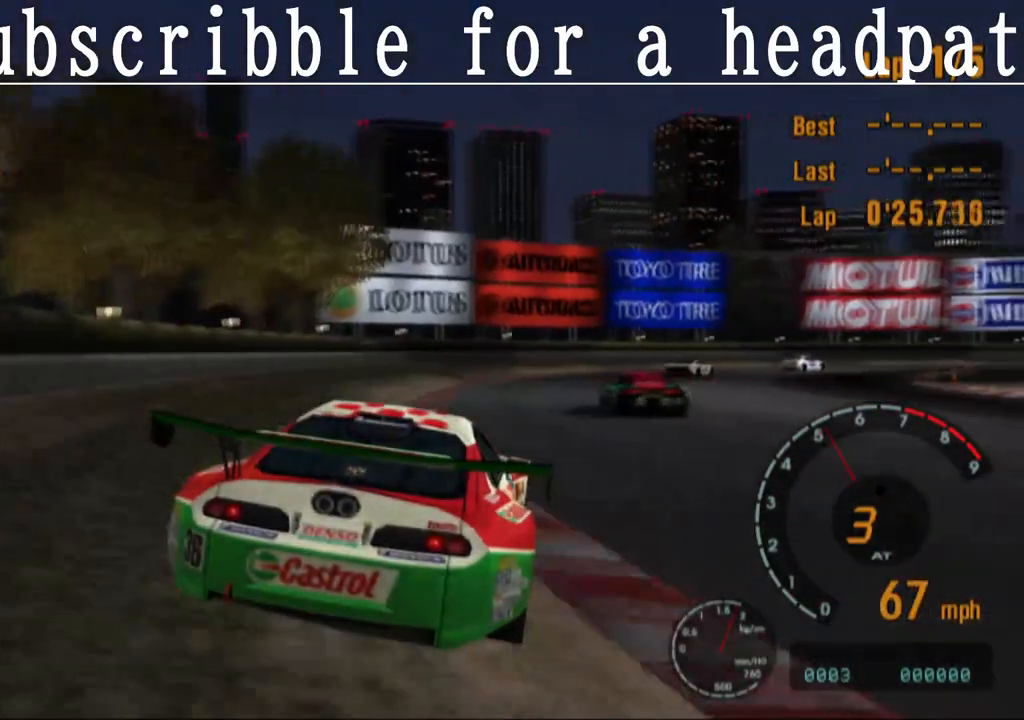
{"buttons": ["CROSS"], "left_stick": "center", "right_stick": "center", "events": [[167, "left_stick", "center"]]}
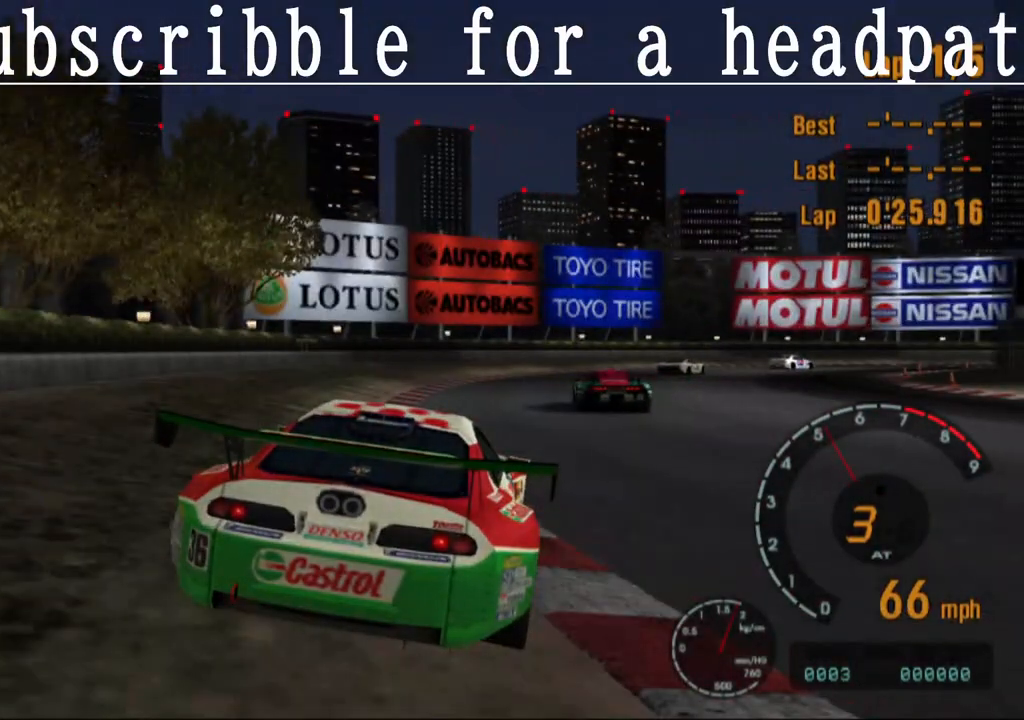
{"buttons": ["CROSS"], "left_stick": "center", "right_stick": "center", "events": []}
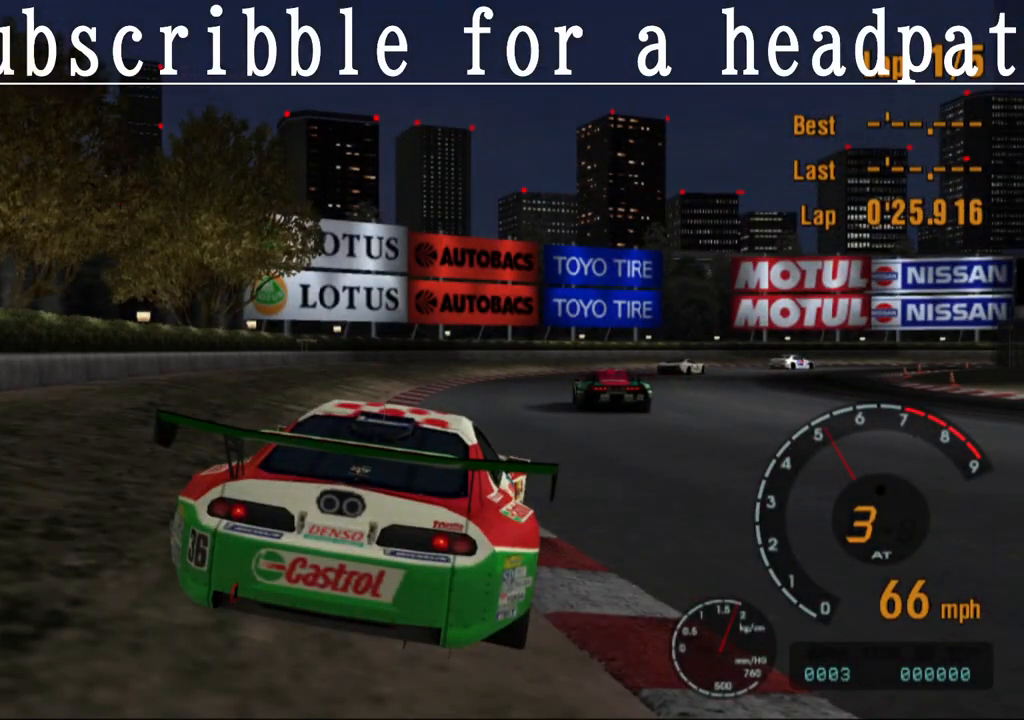
{"buttons": ["CROSS"], "left_stick": "center", "right_stick": "center", "events": []}
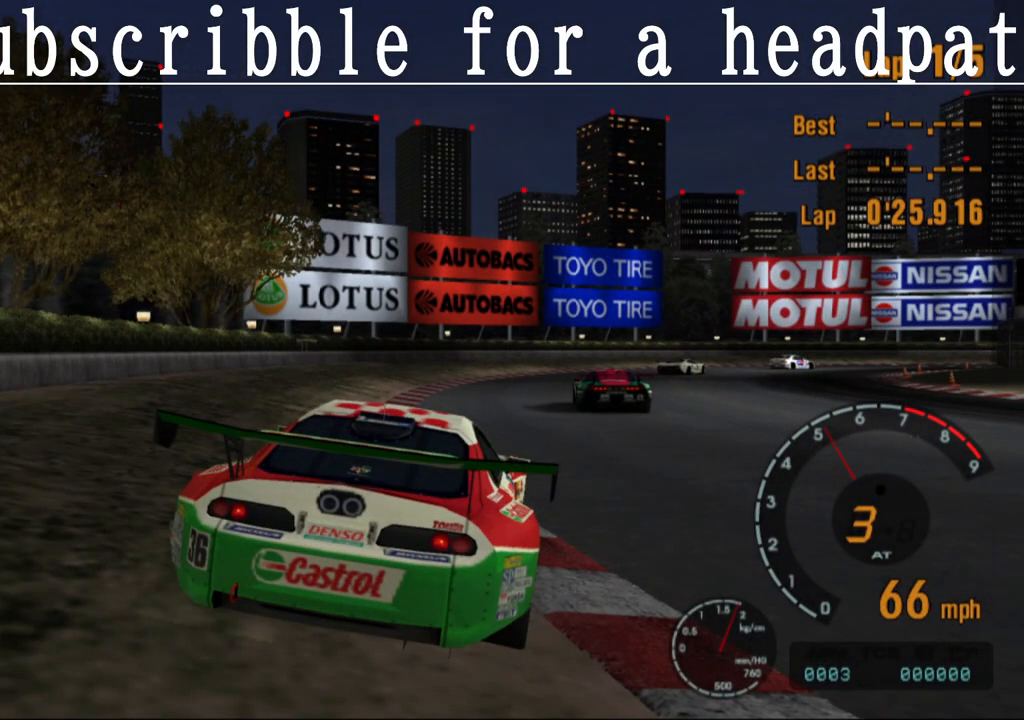
{"buttons": ["CROSS"], "left_stick": "center", "right_stick": "center", "events": [[233, "left_stick", "right"], [400, "left_stick", "center"]]}
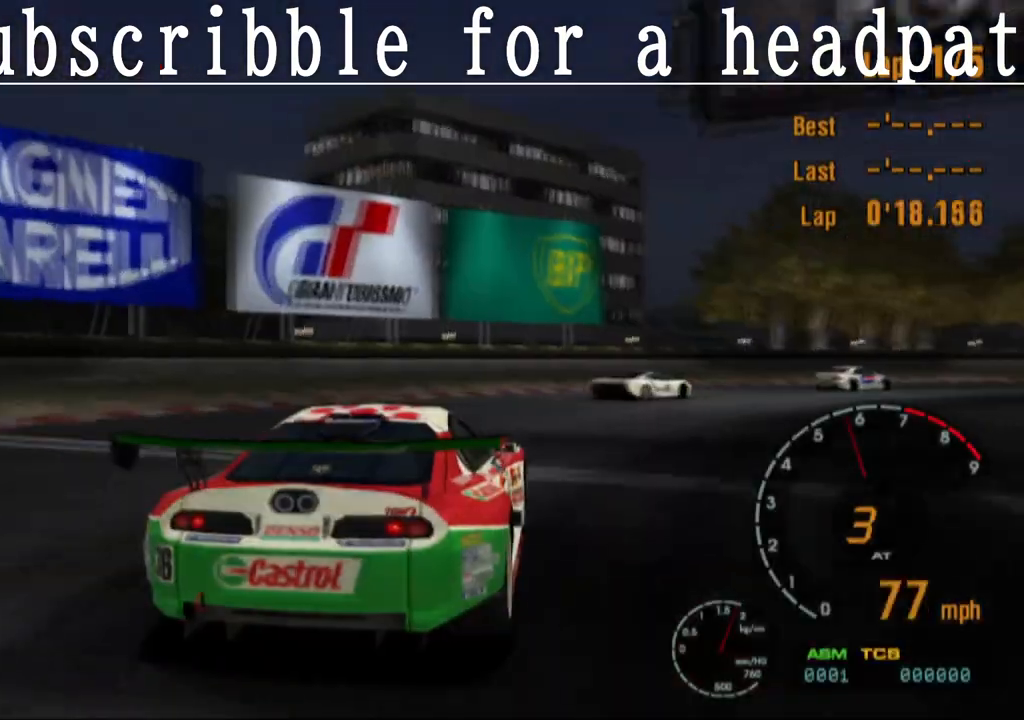
{"buttons": [], "left_stick": "right", "right_stick": "center", "events": [[267, "left_stick", "right"], [350, "CROSS", "up"]]}
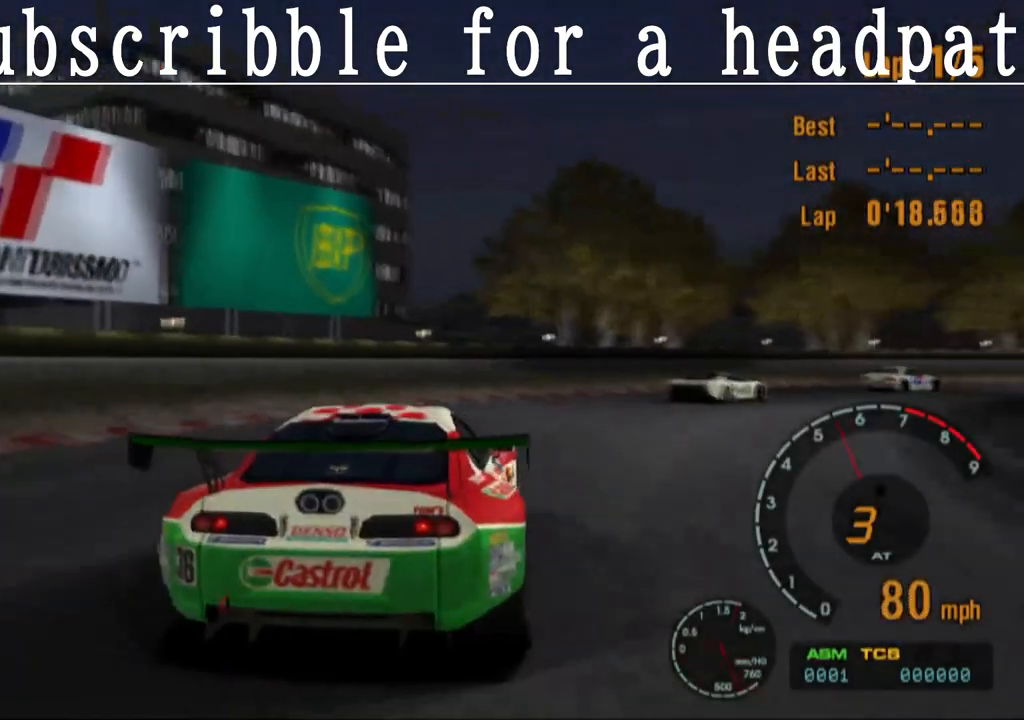
{"buttons": ["CROSS"], "left_stick": "right", "right_stick": "center", "events": [[367, "CROSS", "down"]]}
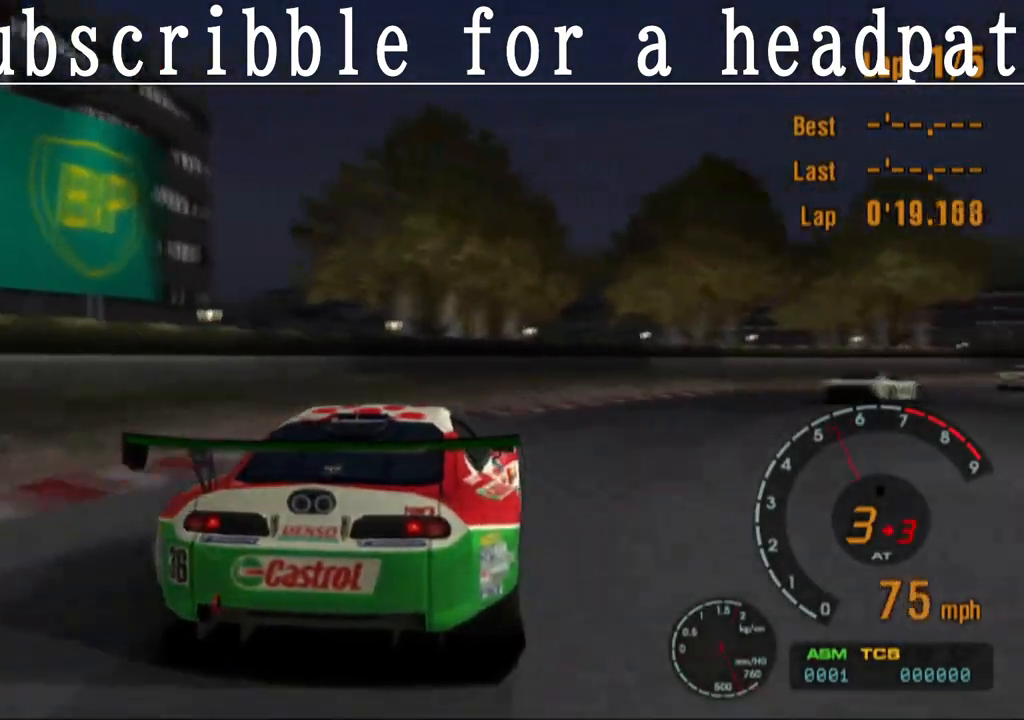
{"buttons": ["CROSS"], "left_stick": "right", "right_stick": "center", "events": []}
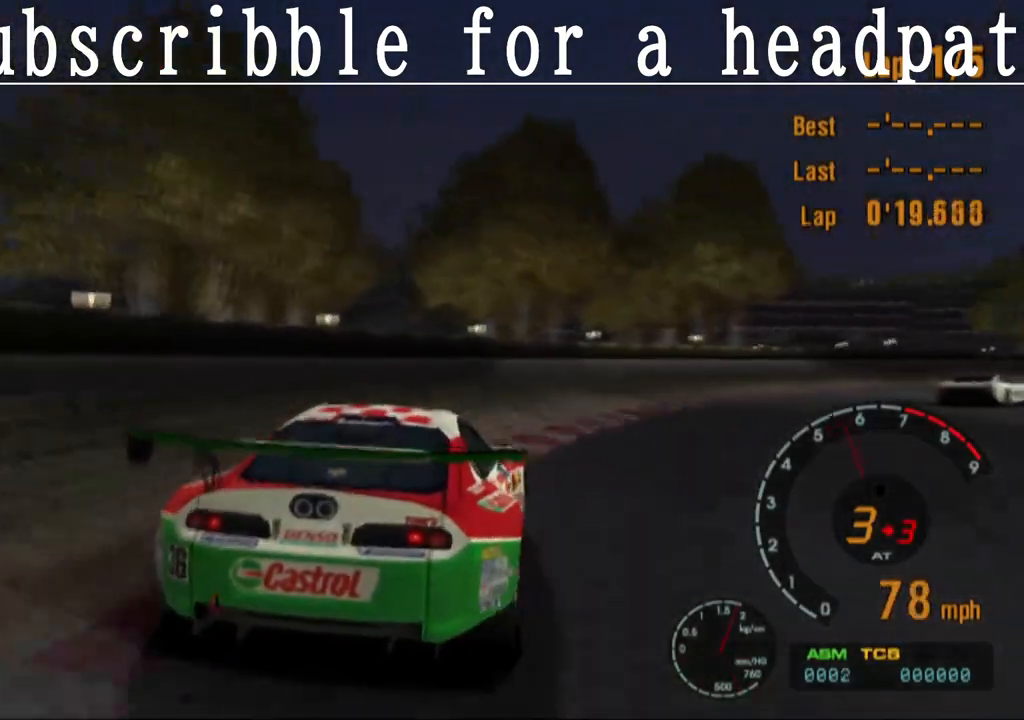
{"buttons": [], "left_stick": "right", "right_stick": "center", "events": [[200, "CROSS", "up"]]}
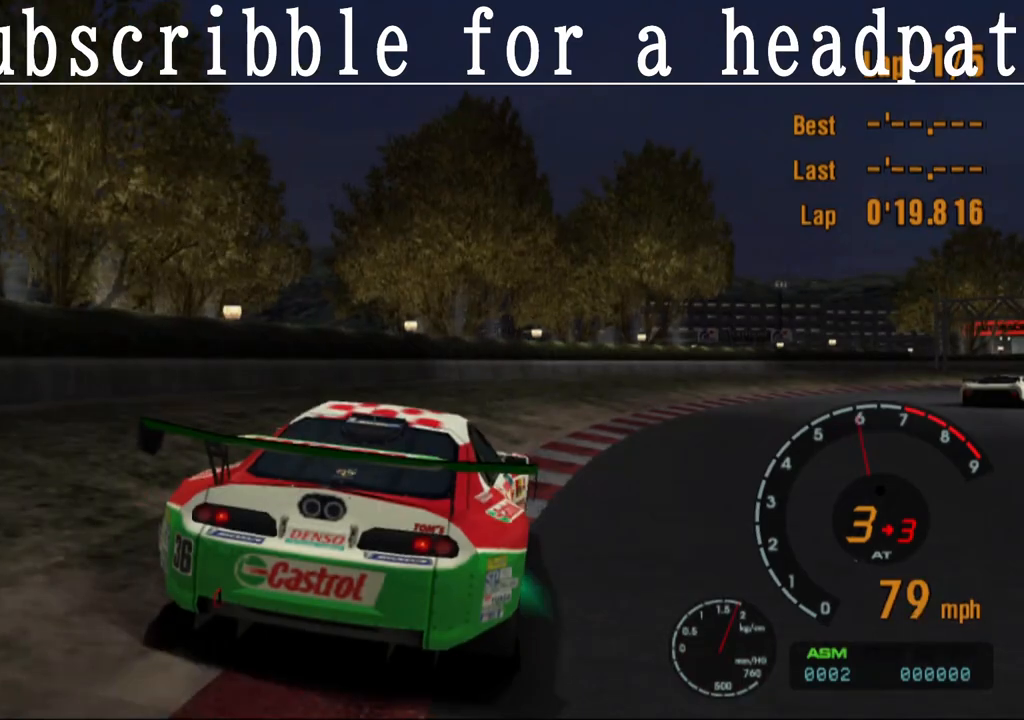
{"buttons": ["CROSS"], "left_stick": "right", "right_stick": "center", "events": [[250, "CROSS", "down"]]}
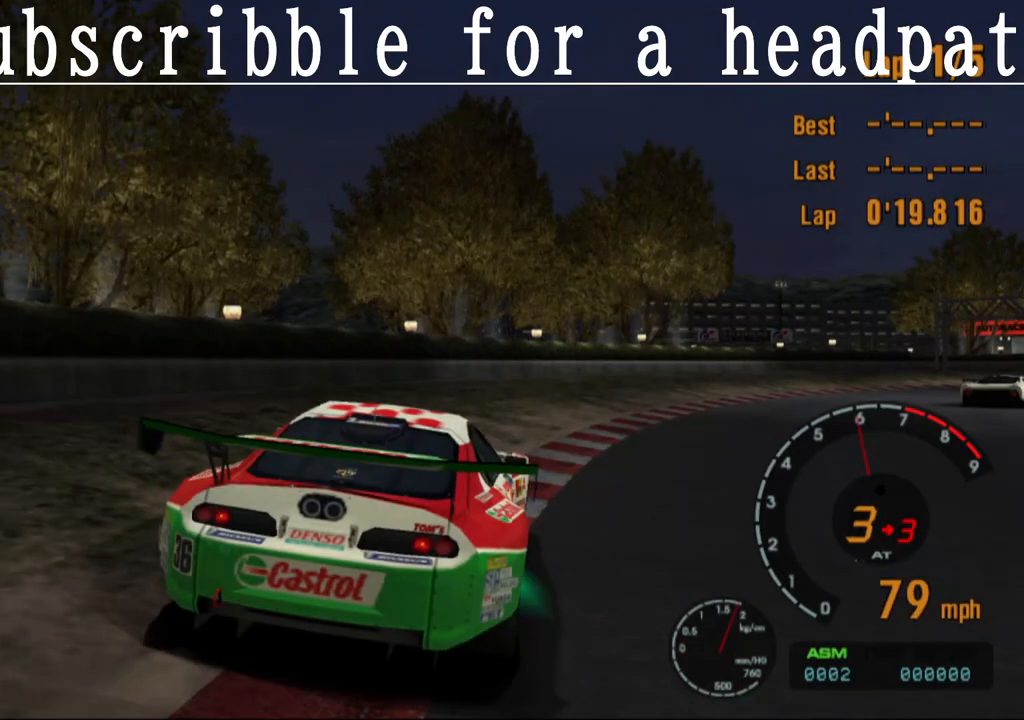
{"buttons": [], "left_stick": "right", "right_stick": "center", "events": [[17, "CROSS", "up"]]}
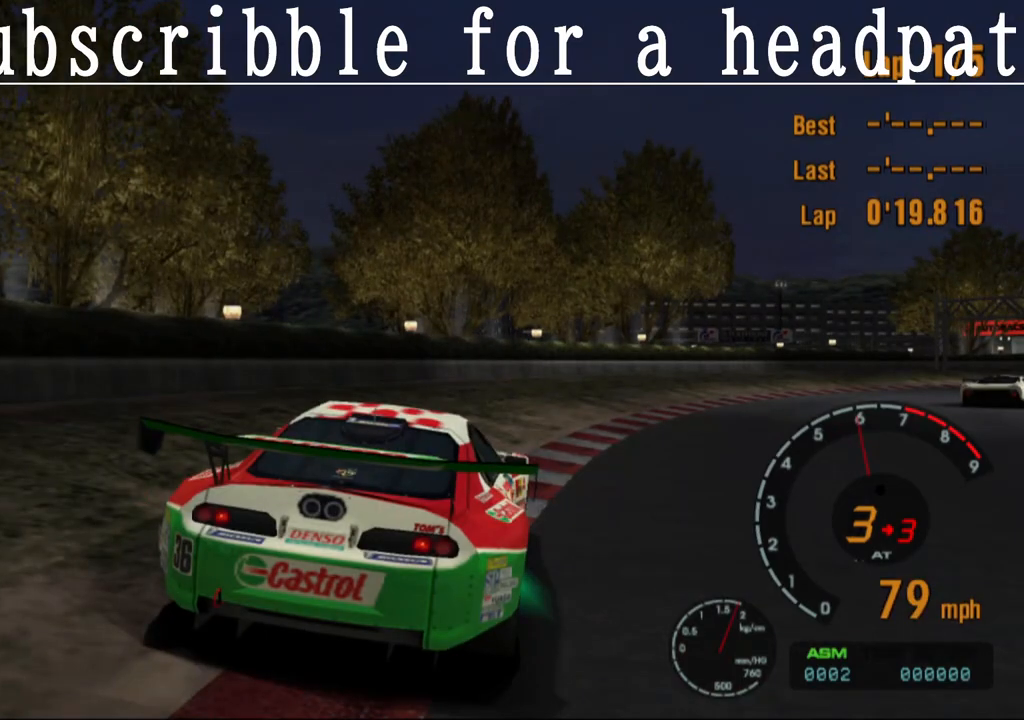
{"buttons": ["CROSS"], "left_stick": "right", "right_stick": "center", "events": [[383, "CROSS", "down"]]}
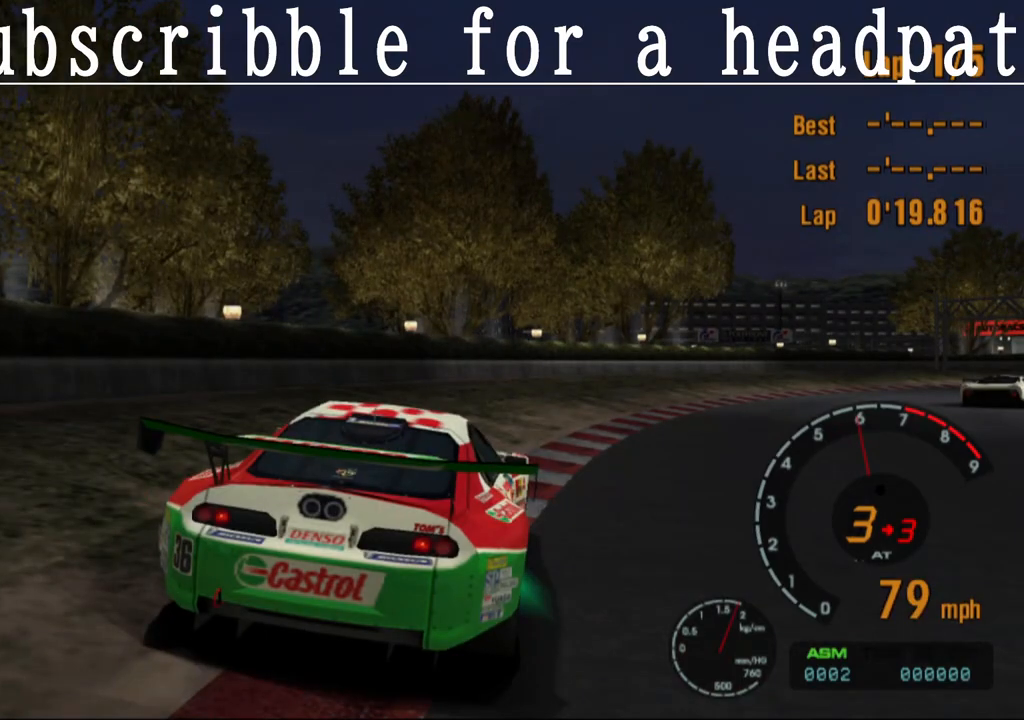
{"buttons": ["CROSS"], "left_stick": "right", "right_stick": "center", "events": []}
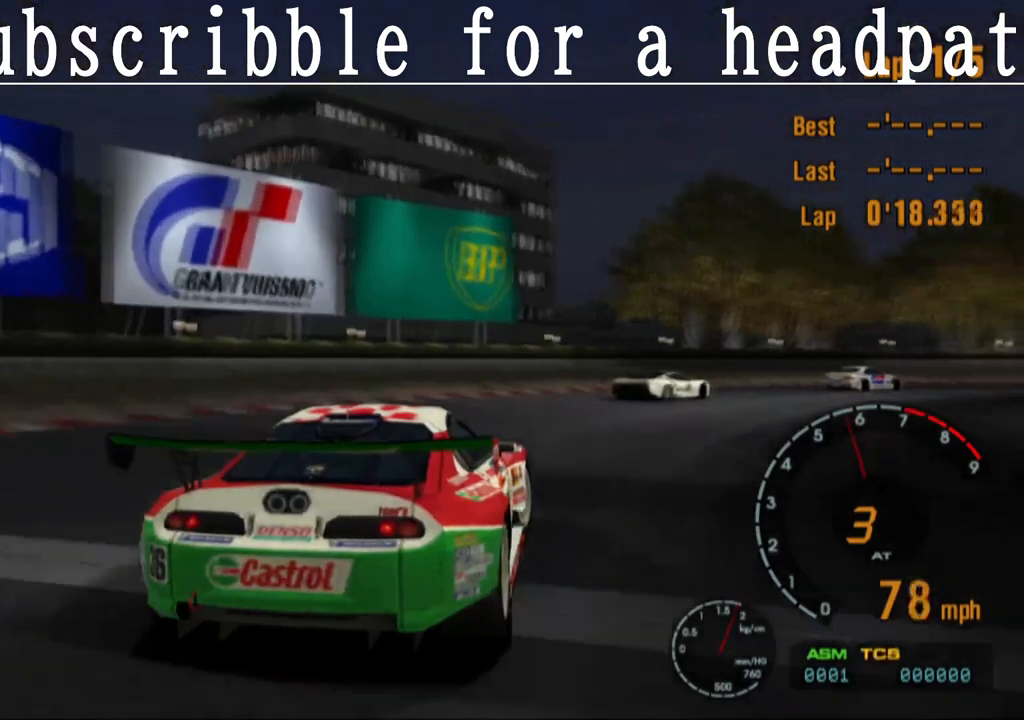
{"buttons": ["CROSS"], "left_stick": "right", "right_stick": "center", "events": []}
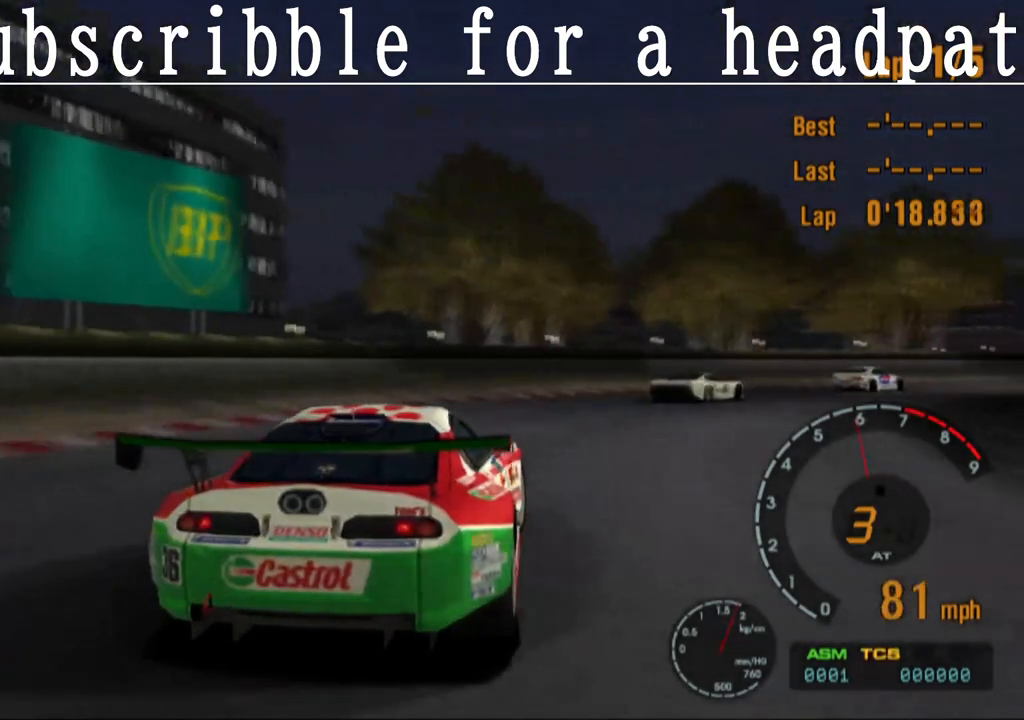
{"buttons": ["CROSS"], "left_stick": "right", "right_stick": "center", "events": [[17, "CROSS", "up"], [500, "CROSS", "down"]]}
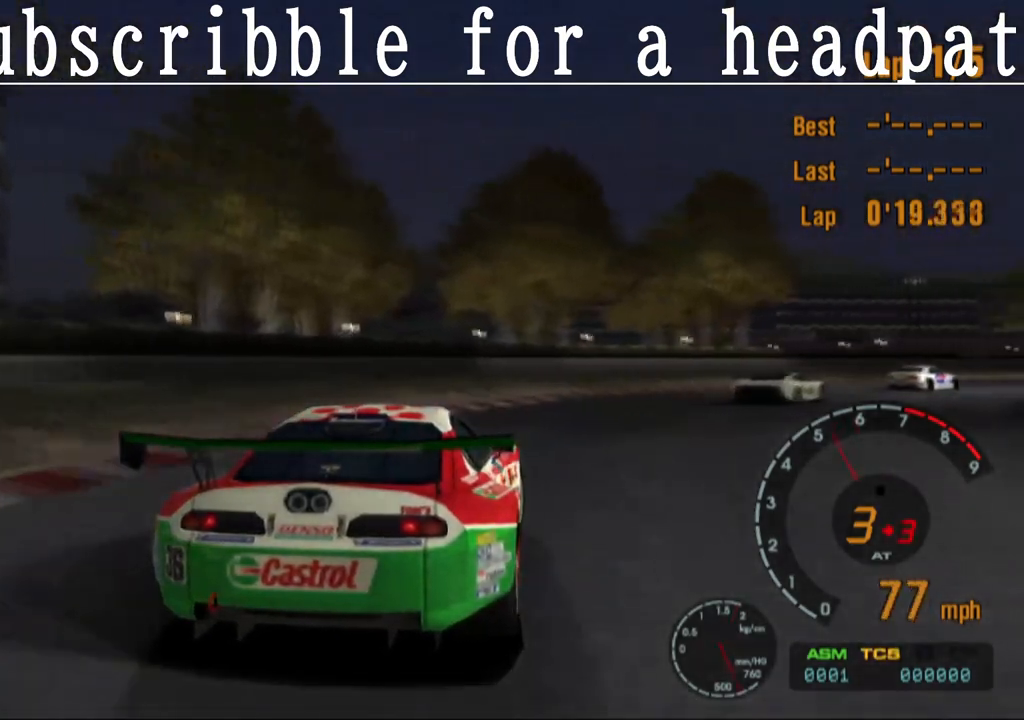
{"buttons": [], "left_stick": "right", "right_stick": "center", "events": [[117, "CROSS", "up"], [383, "CROSS", "down"], [483, "CROSS", "up"]]}
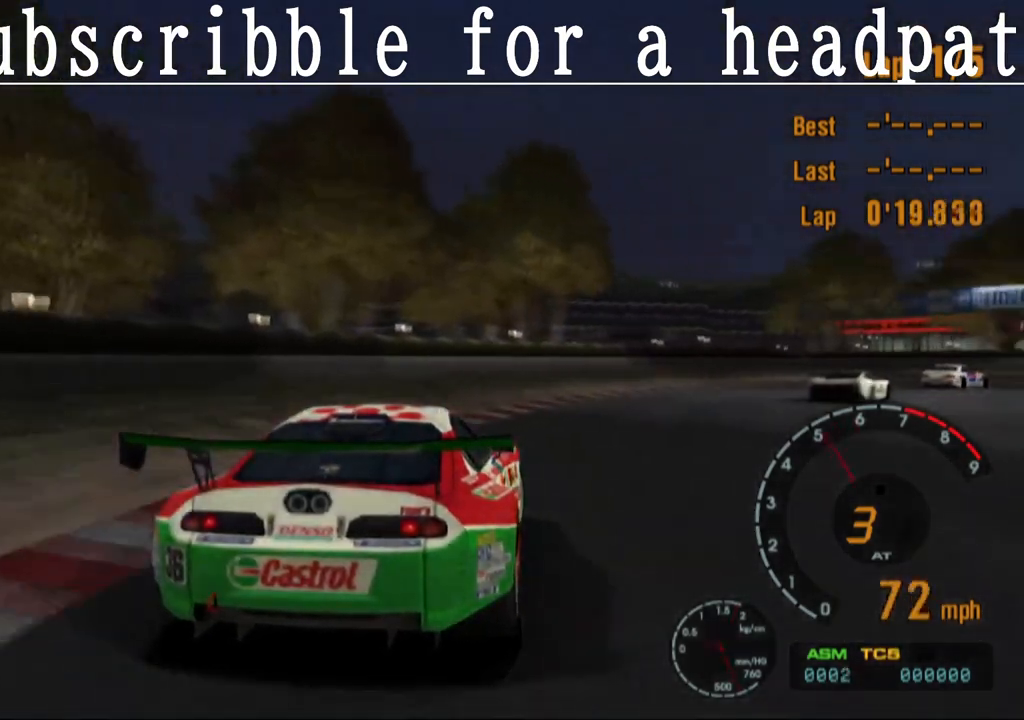
{"buttons": [], "left_stick": "right", "right_stick": "center", "events": []}
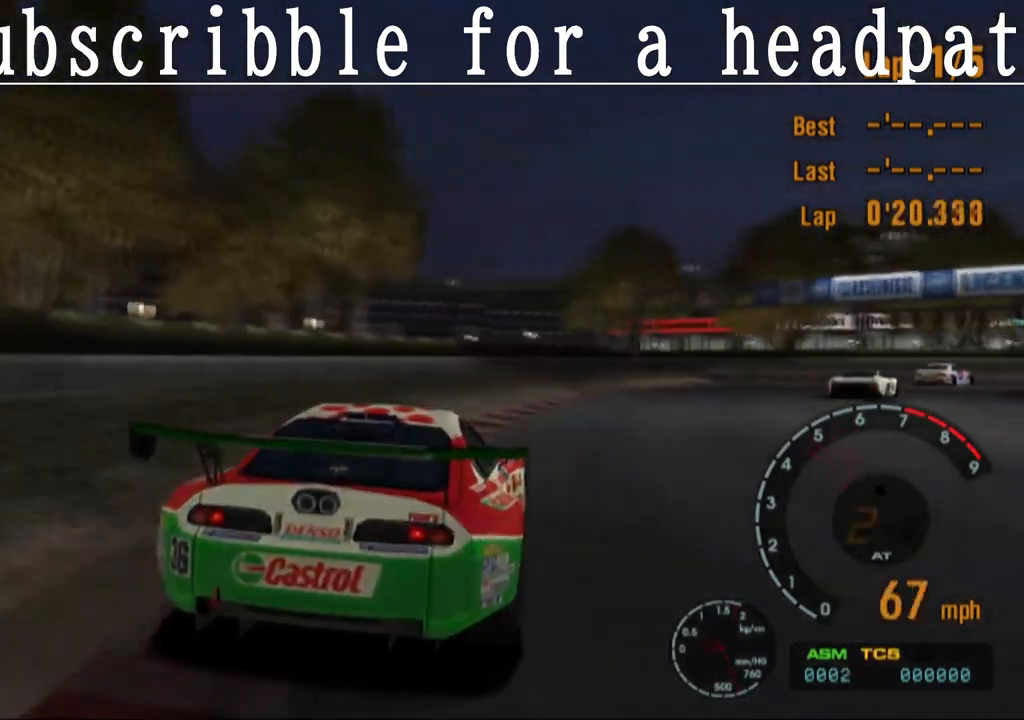
{"buttons": ["CROSS"], "left_stick": "center", "right_stick": "center", "events": [[233, "CROSS", "down"], [450, "left_stick", "center"]]}
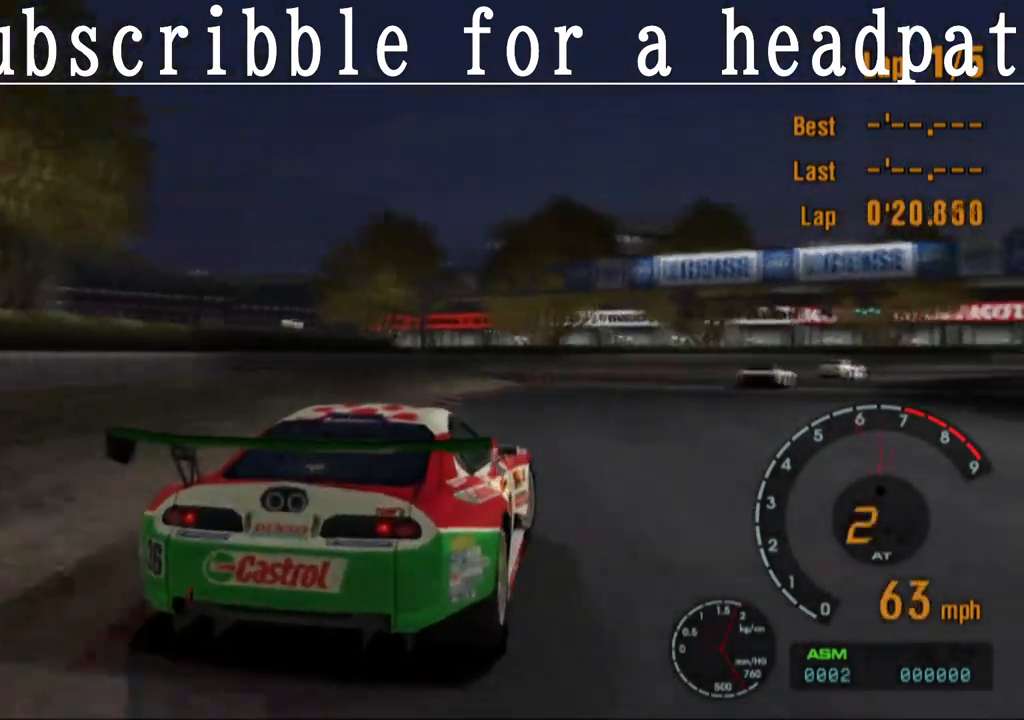
{"buttons": ["CROSS"], "left_stick": "left", "right_stick": "center", "events": [[433, "left_stick", "left"]]}
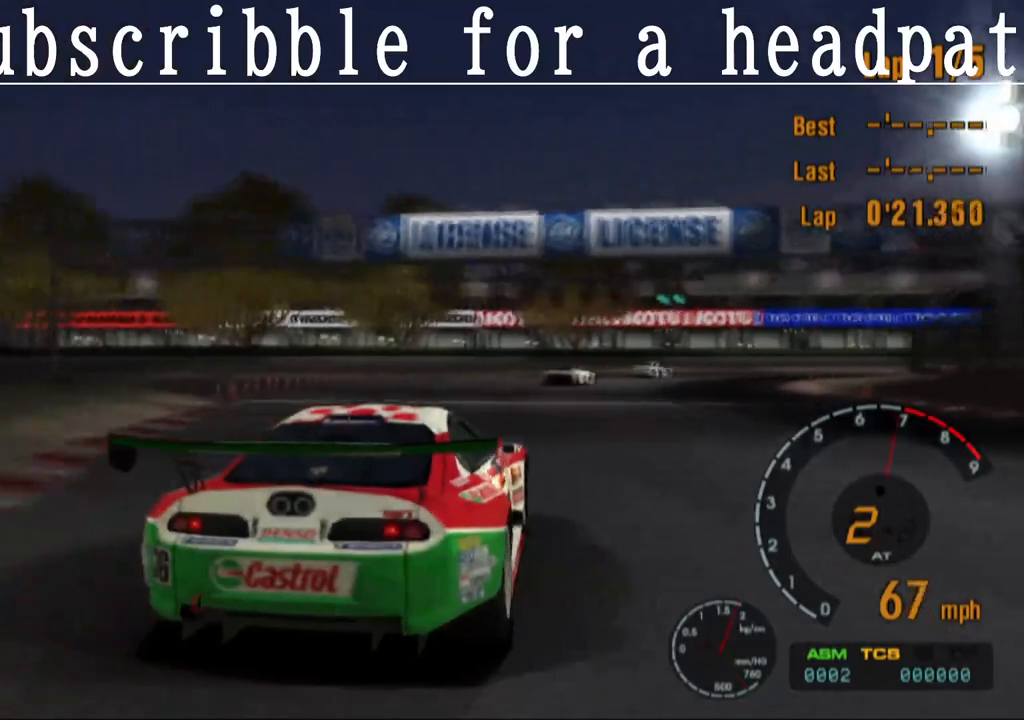
{"buttons": ["CROSS"], "left_stick": "right", "right_stick": "center", "events": [[83, "left_stick", "center"], [150, "left_stick", "right"]]}
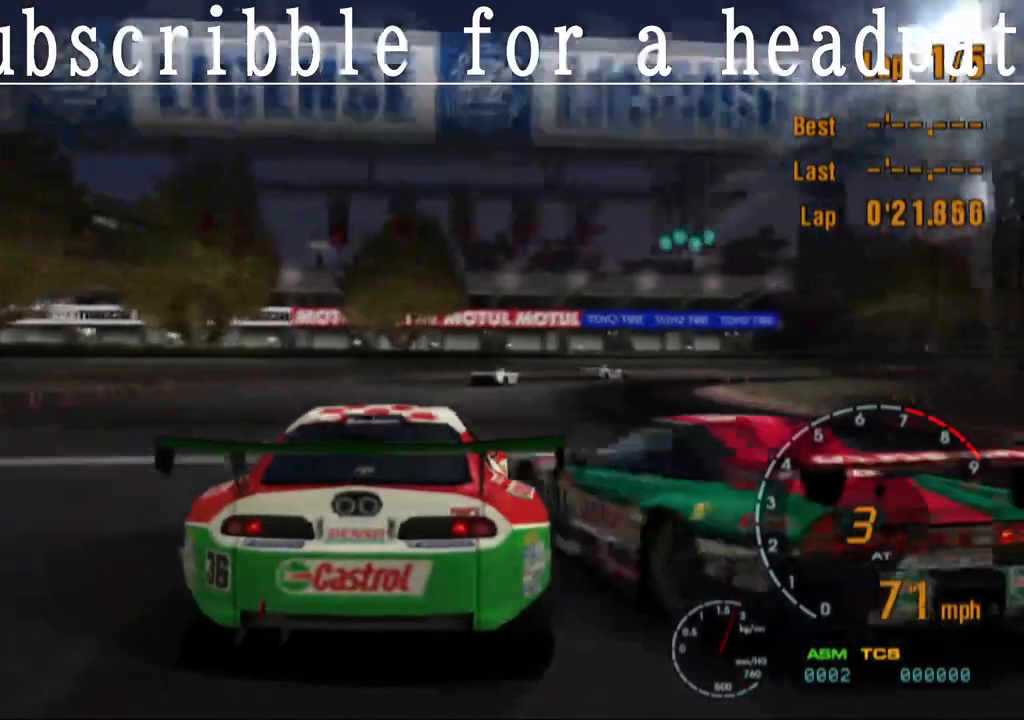
{"buttons": [], "left_stick": "right", "right_stick": "center", "events": [[383, "CROSS", "up"]]}
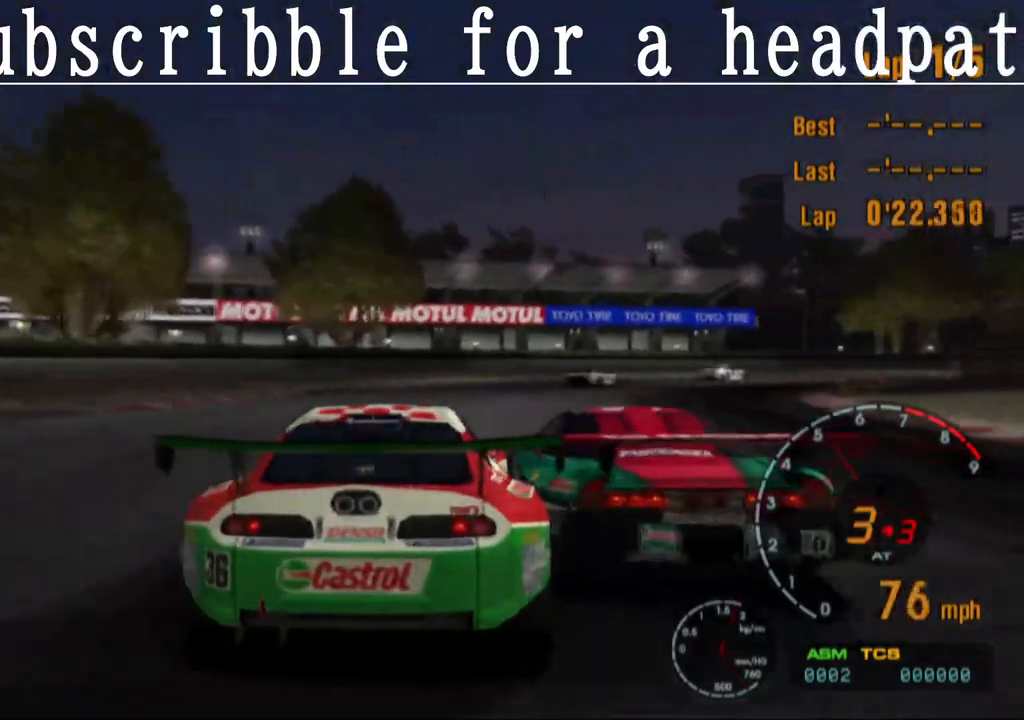
{"buttons": ["CROSS"], "left_stick": "right", "right_stick": "center", "events": [[83, "CROSS", "down"]]}
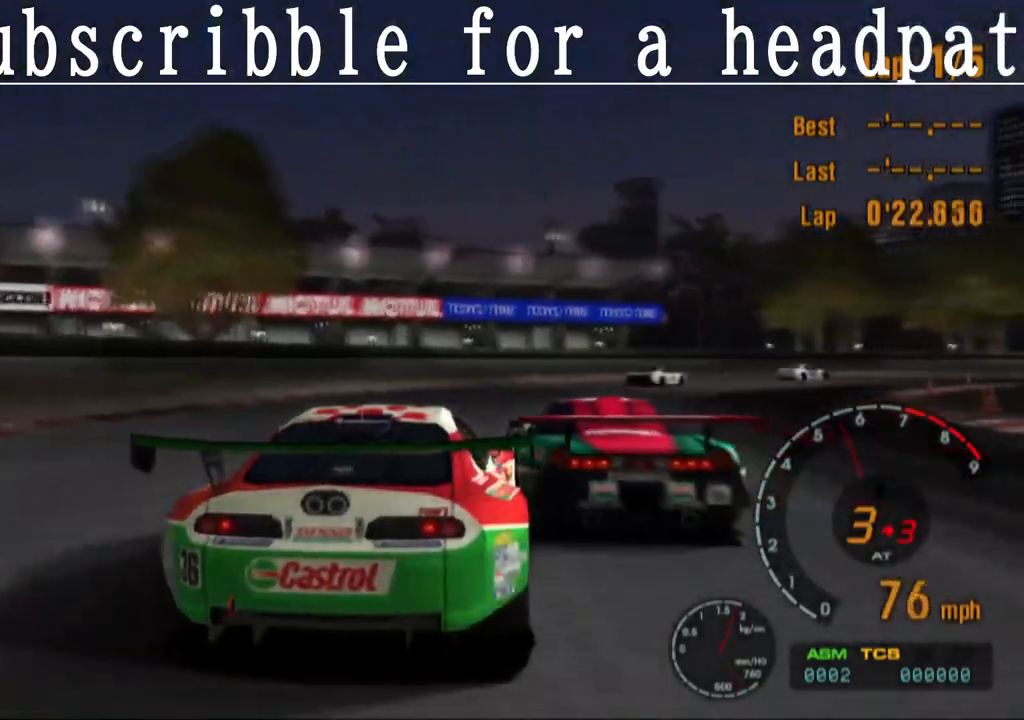
{"buttons": ["CROSS"], "left_stick": "right", "right_stick": "center", "events": []}
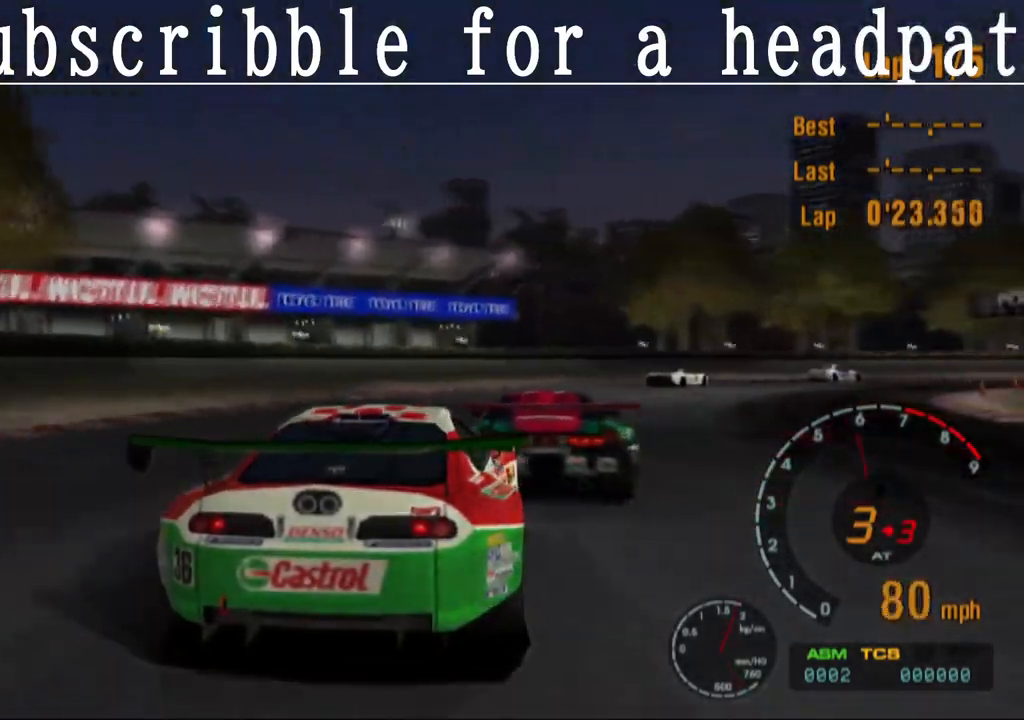
{"buttons": ["CROSS"], "left_stick": "right", "right_stick": "center", "events": [[67, "CROSS", "up"], [400, "CROSS", "down"]]}
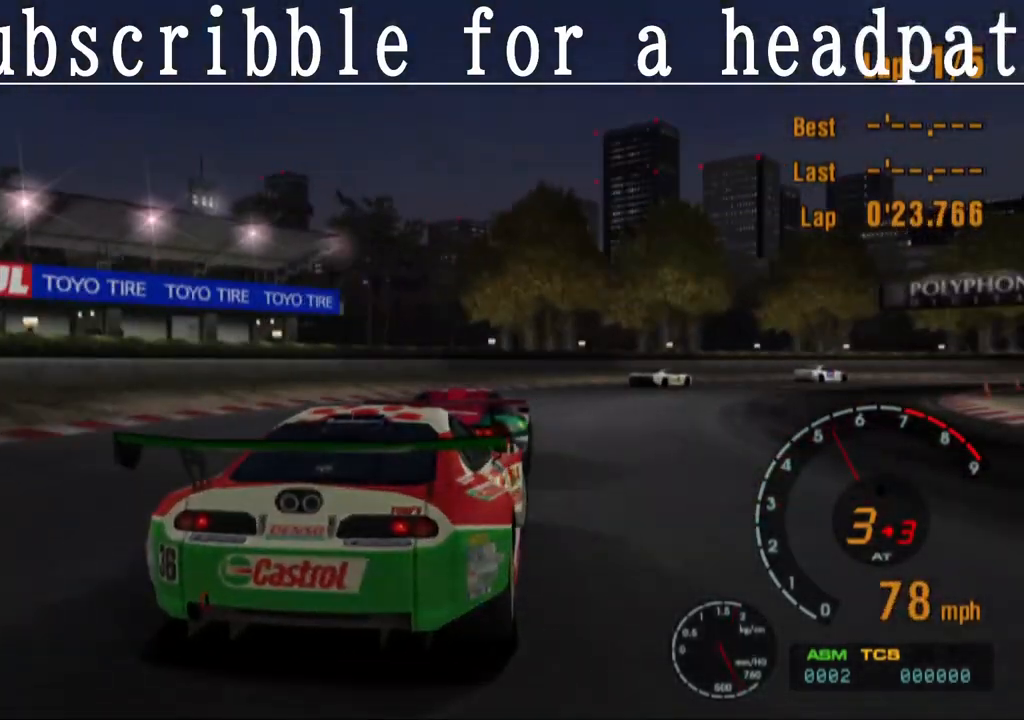
{"buttons": ["CROSS"], "left_stick": "center", "right_stick": "center", "events": [[367, "left_stick", "center"]]}
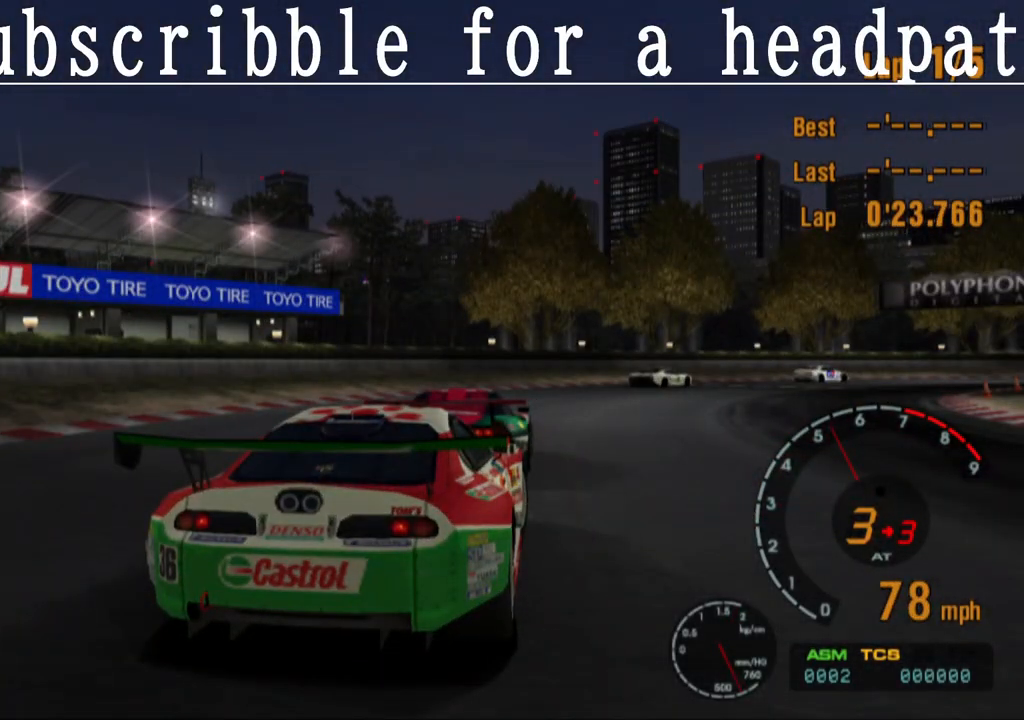
{"buttons": [], "left_stick": "center", "right_stick": "center", "events": [[300, "CROSS", "up"]]}